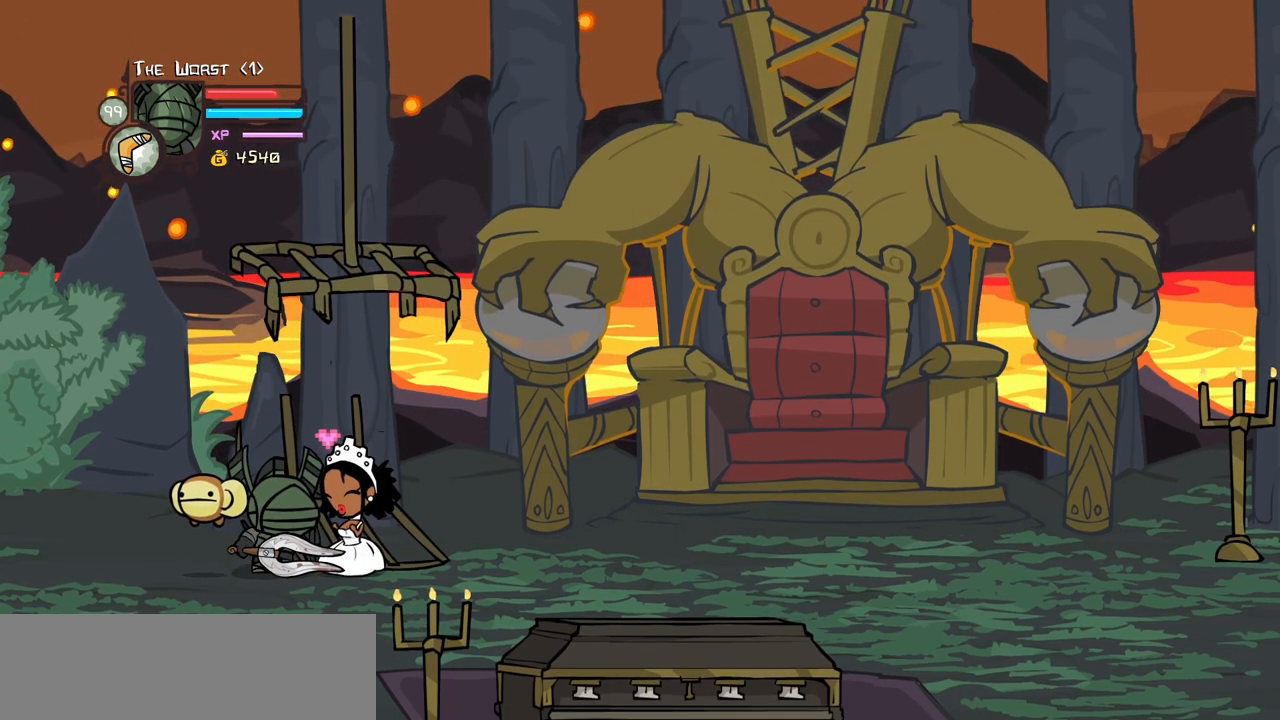
Gameplay with keyboard; each line is a JSON object with the keys held at the frame after it. "events" lists presses ("down") and releases ("up") of "block", "down", "heavy", "item", "iteml", "itemr", "jump", "left", "light", "magic", "right" and "up" between this image and that frame as [ms after this image, input, new state], when the widget could be followed in between. No other keys are recorded. Mouse input is not recorded. Key names are as the overlay labels them; some are game actions (e.g. jump) rather than physical keys.
{"keys": [], "events": []}
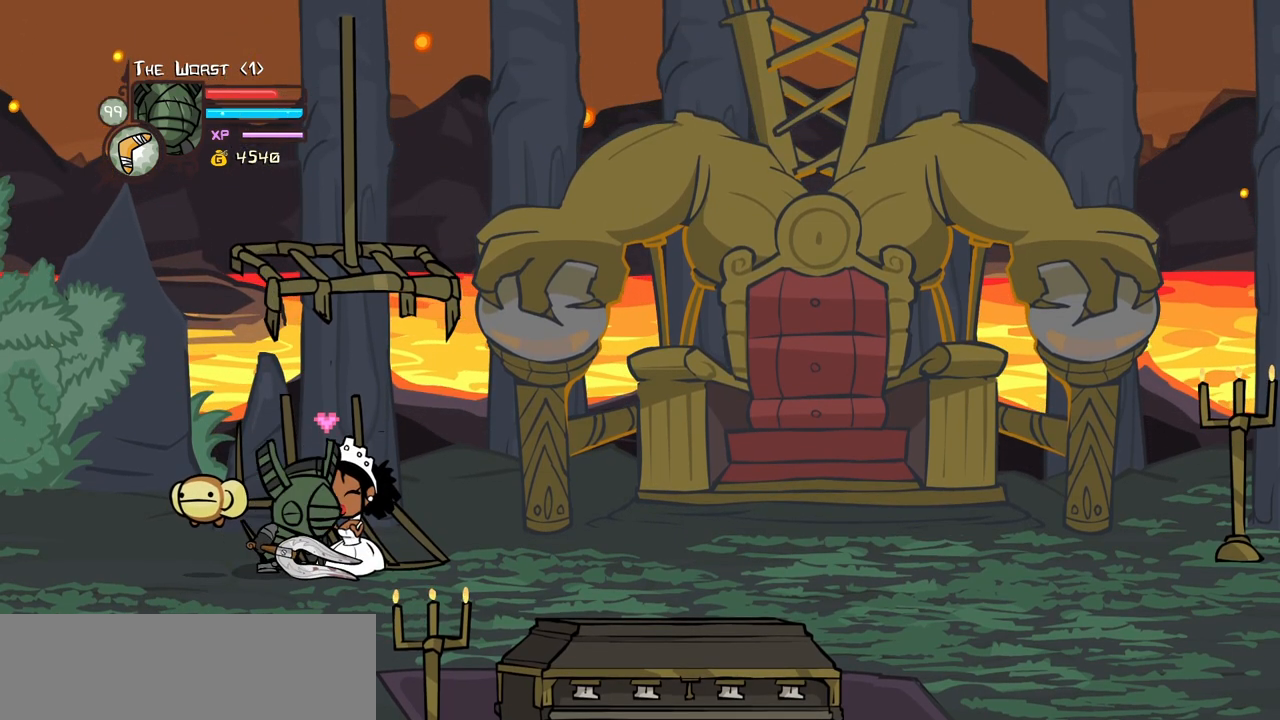
{"keys": [], "events": []}
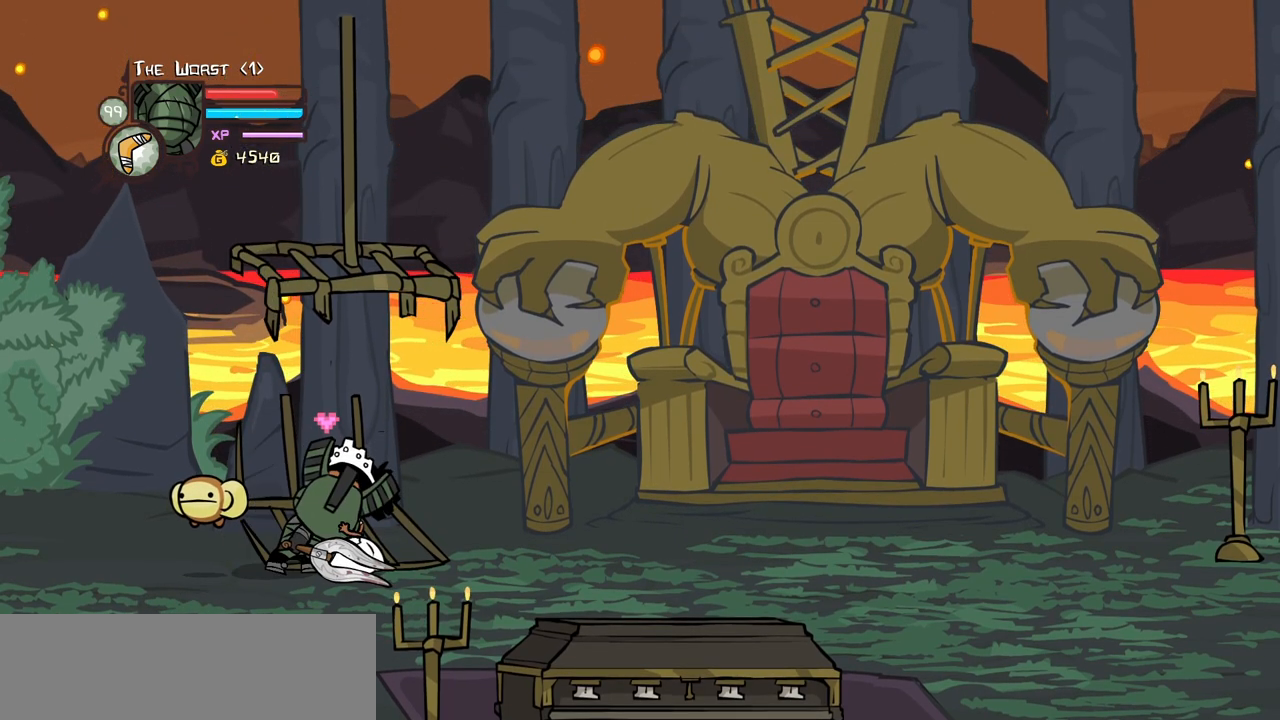
{"keys": [], "events": []}
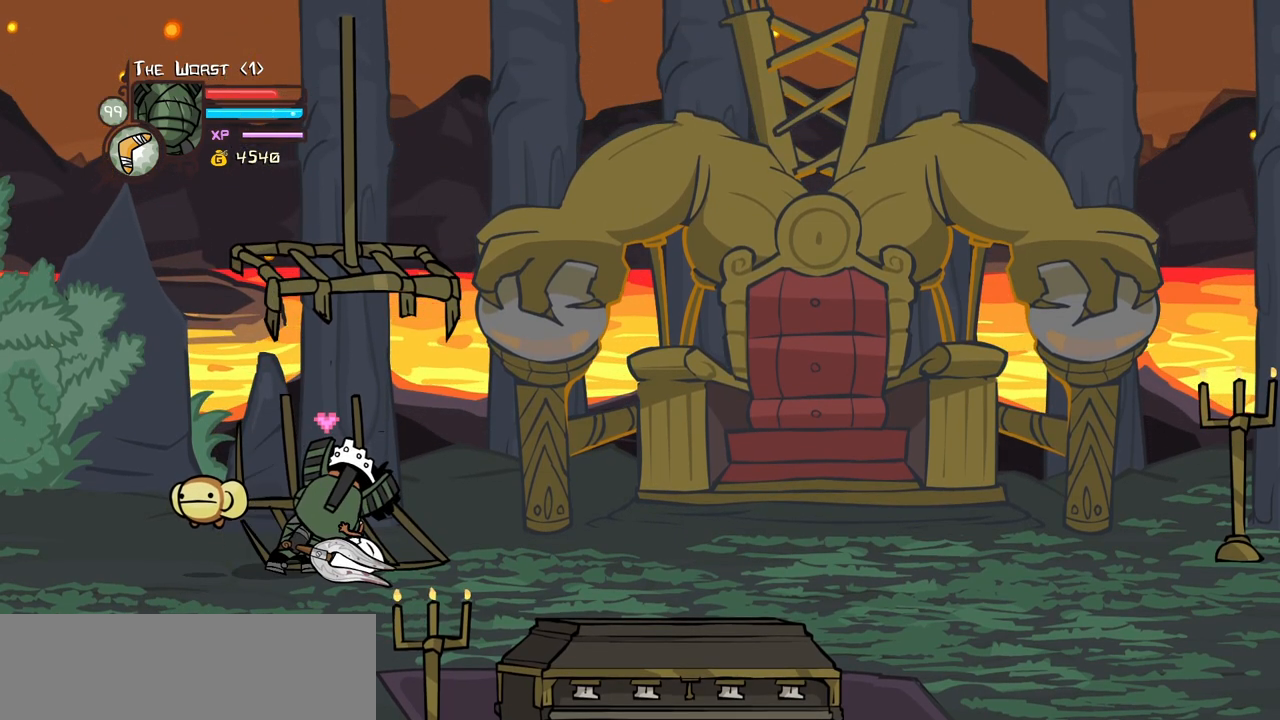
{"keys": [], "events": []}
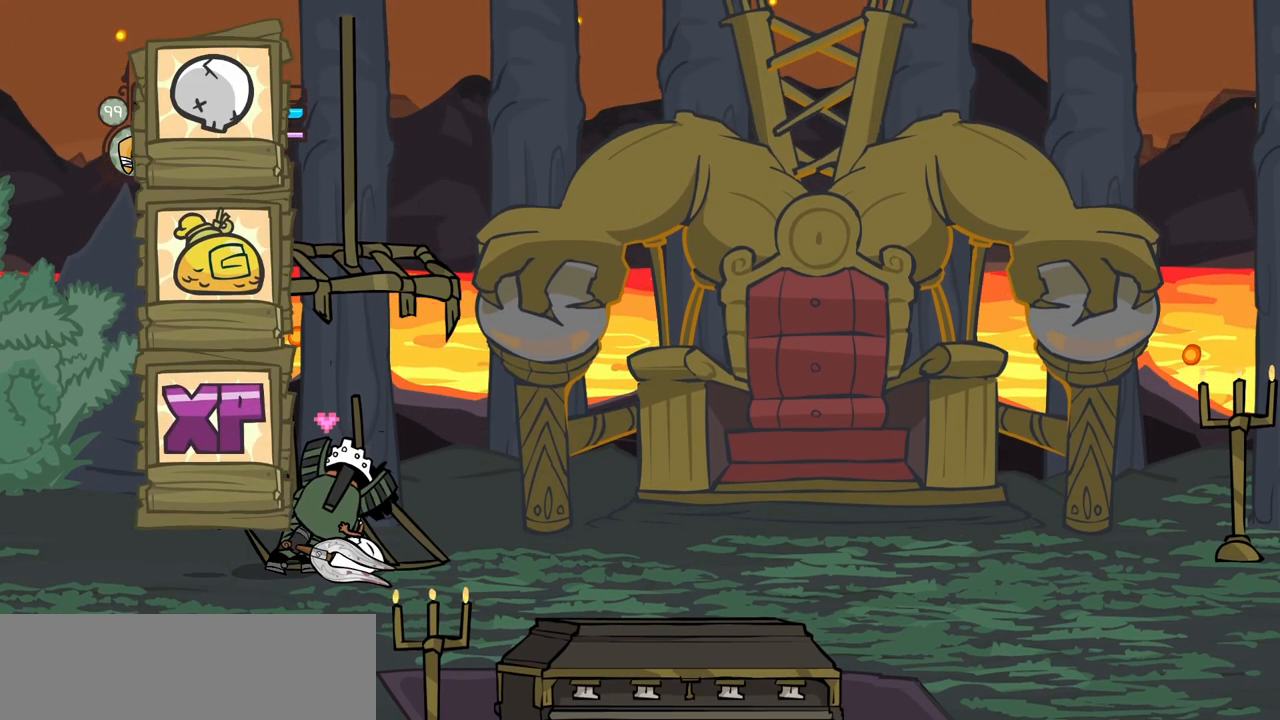
{"keys": ["jump", "light"], "events": [[150, "heavy", "down"], [150, "item", "down"], [150, "jump", "down"], [200, "jump", "up"], [250, "heavy", "up"], [250, "jump", "down"], [250, "light", "down"], [334, "heavy", "down"], [334, "jump", "up"], [384, "jump", "down"], [384, "light", "up"], [434, "jump", "up"], [434, "light", "down"], [484, "heavy", "up"], [484, "item", "up"], [484, "jump", "down"]]}
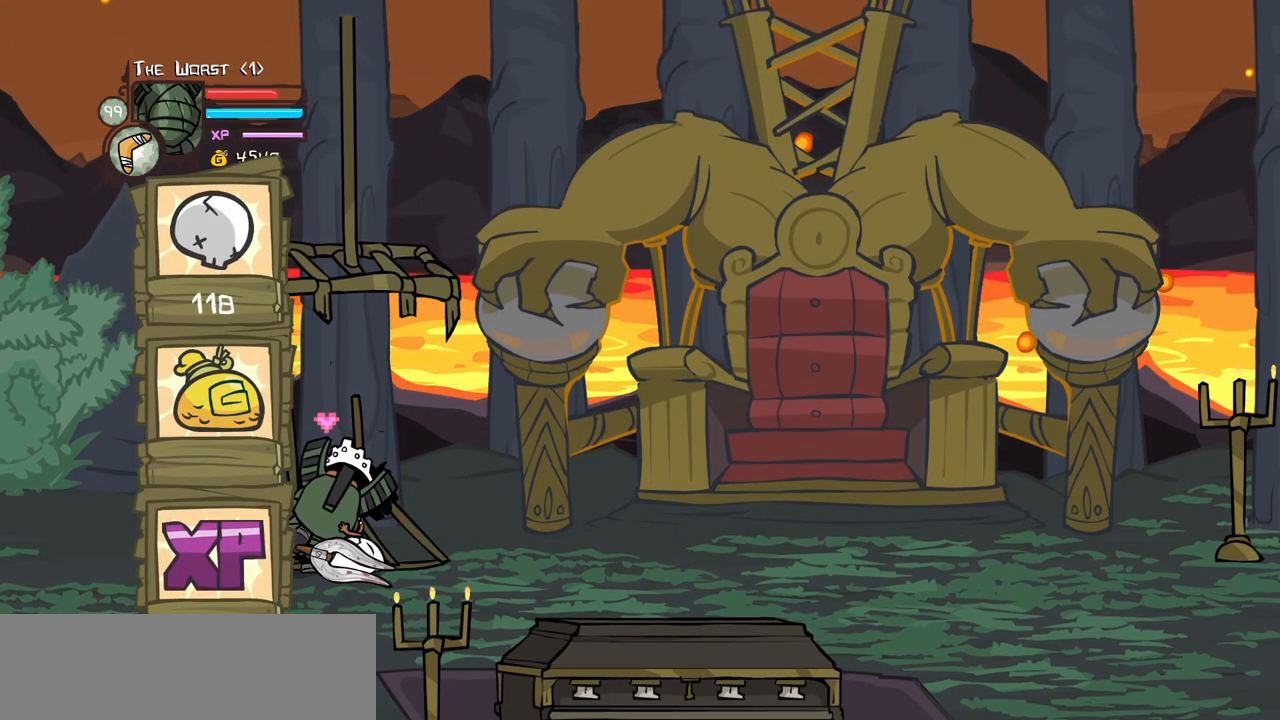
{"keys": ["heavy", "item"], "events": [[34, "heavy", "down"], [34, "item", "down"], [34, "jump", "up"], [67, "jump", "down"], [67, "light", "up"], [117, "light", "down"], [167, "heavy", "up"], [167, "item", "up"], [167, "jump", "up"], [217, "heavy", "down"], [217, "item", "down"], [217, "jump", "down"], [267, "light", "up"], [350, "item", "up"], [350, "light", "down"], [384, "heavy", "up"], [400, "jump", "up"], [450, "heavy", "down"], [450, "item", "down"], [450, "jump", "down"], [500, "jump", "up"], [500, "light", "up"]]}
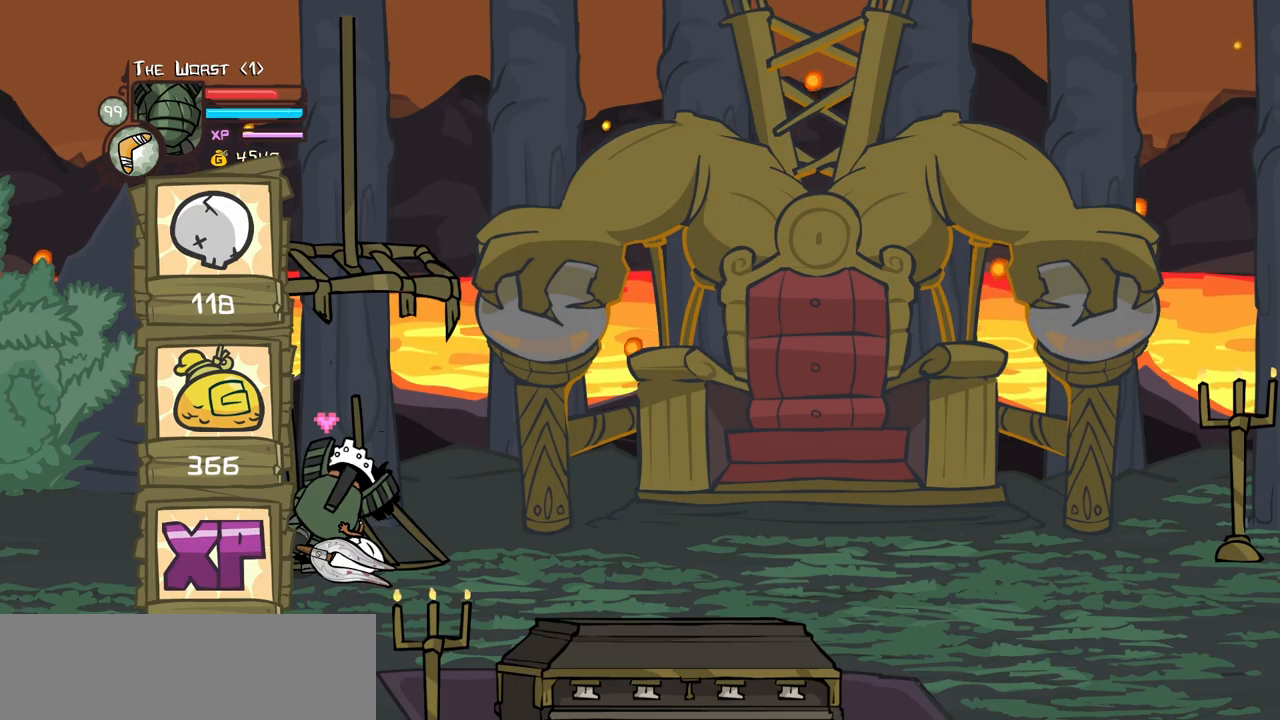
{"keys": [], "events": [[50, "jump", "down"], [50, "light", "down"], [84, "heavy", "up"], [84, "item", "up"], [134, "heavy", "down"], [134, "item", "down"], [134, "jump", "up"], [184, "jump", "down"], [184, "light", "up"], [234, "light", "down"], [284, "heavy", "up"], [284, "item", "up"], [317, "jump", "up"], [317, "light", "up"]]}
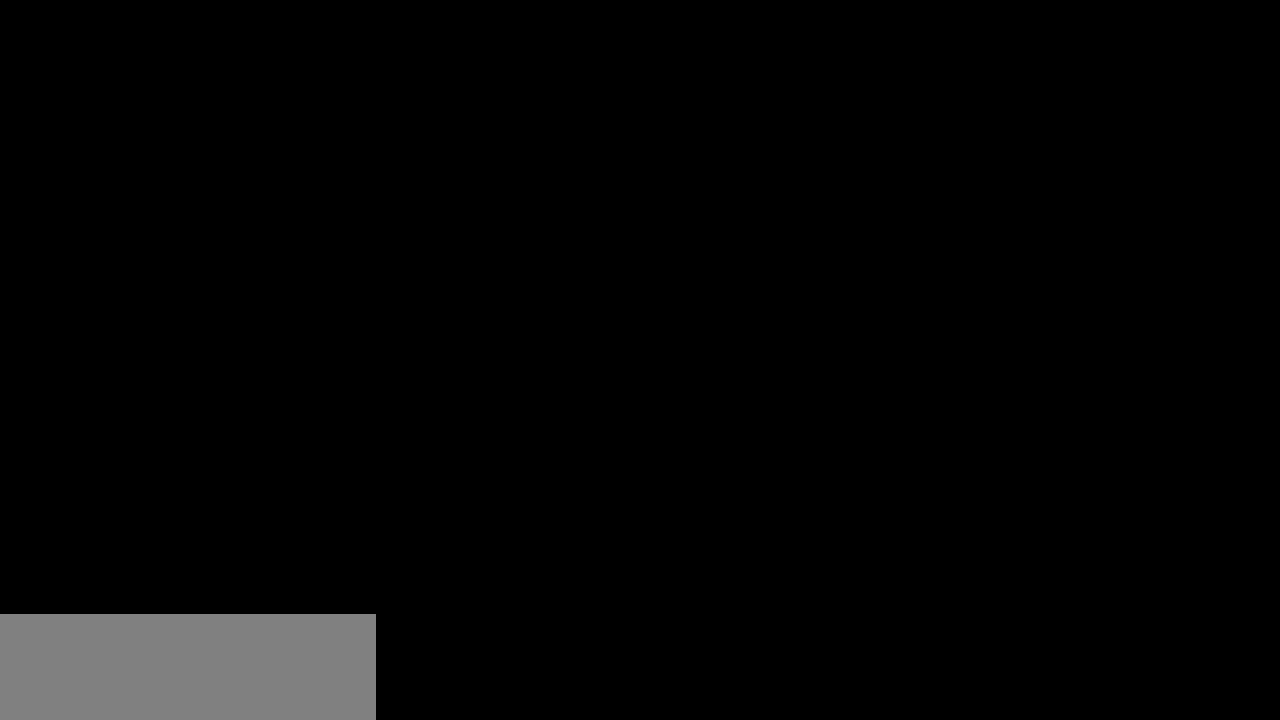
{"keys": [], "events": []}
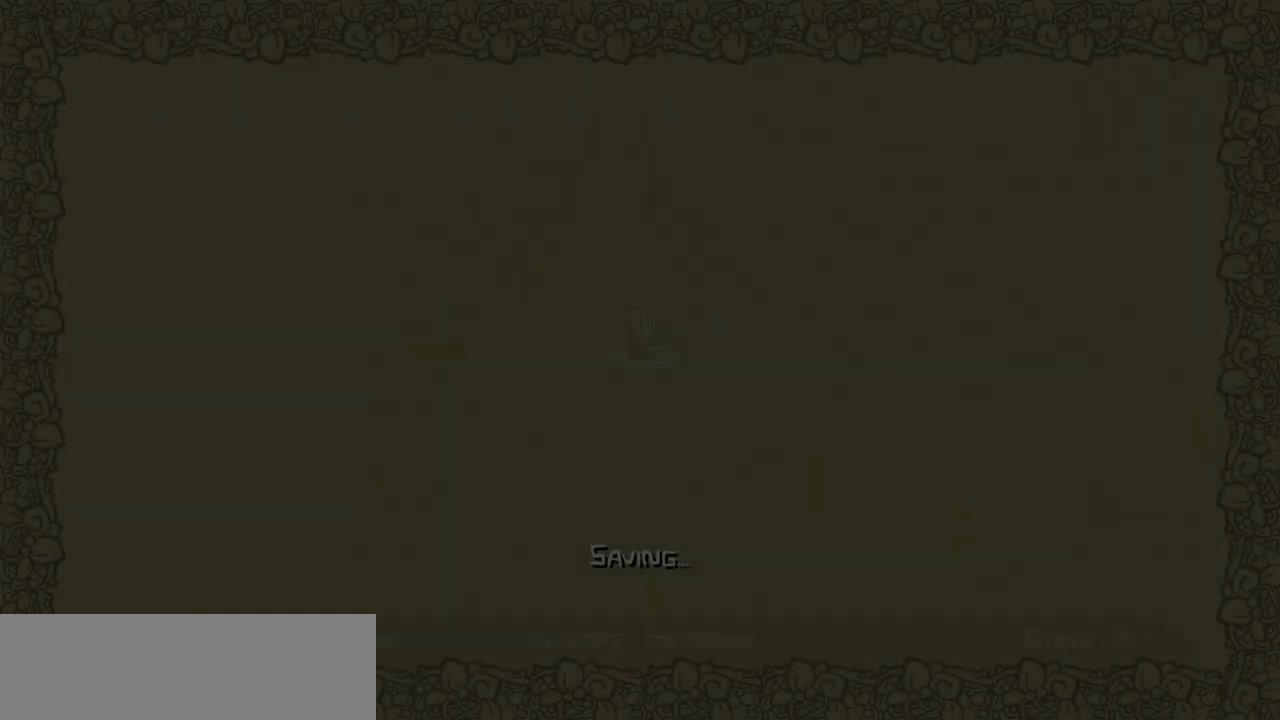
{"keys": ["right"], "events": [[34, "up", "down"], [267, "up", "up"], [500, "right", "down"]]}
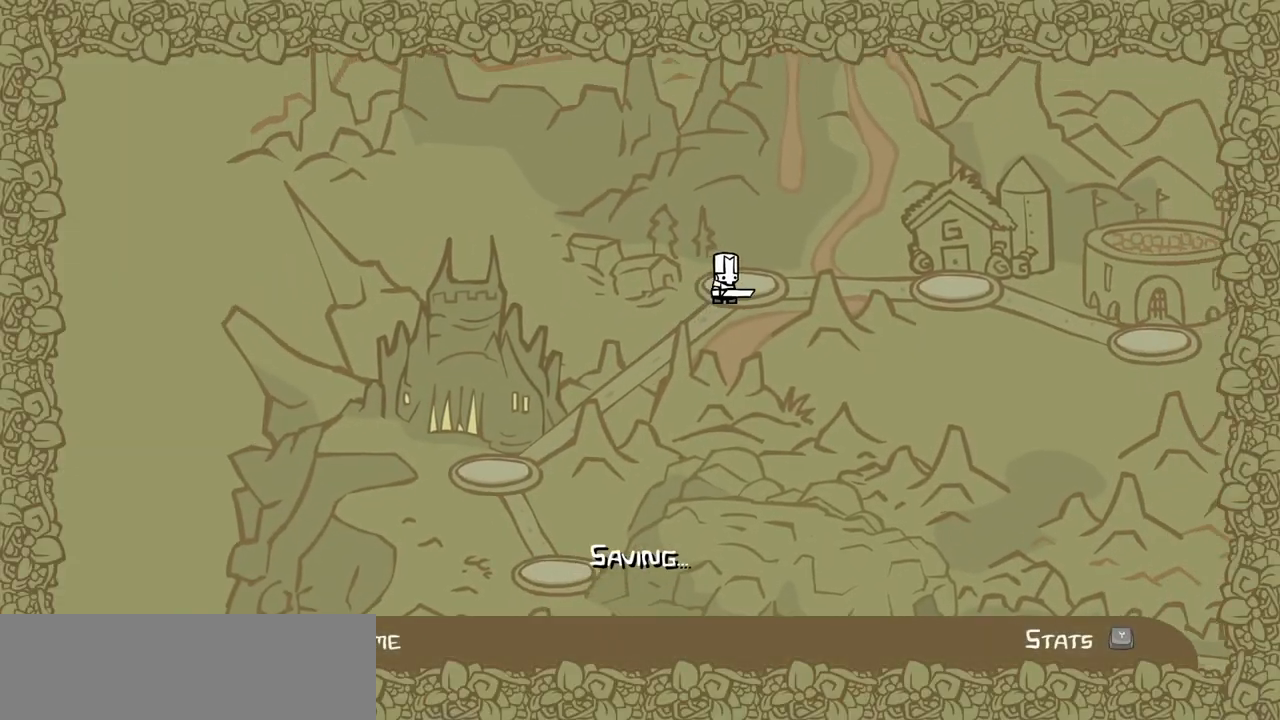
{"keys": [], "events": [[134, "right", "up"]]}
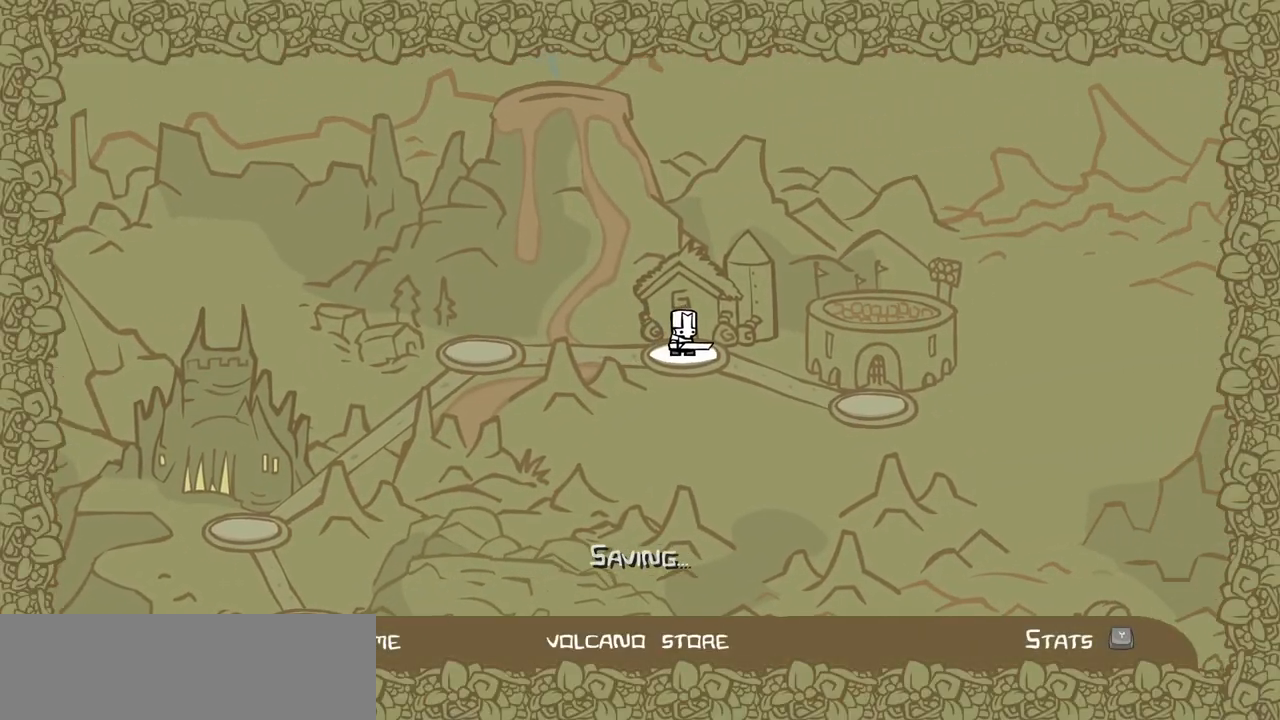
{"keys": [], "events": [[100, "left", "down"], [200, "left", "up"]]}
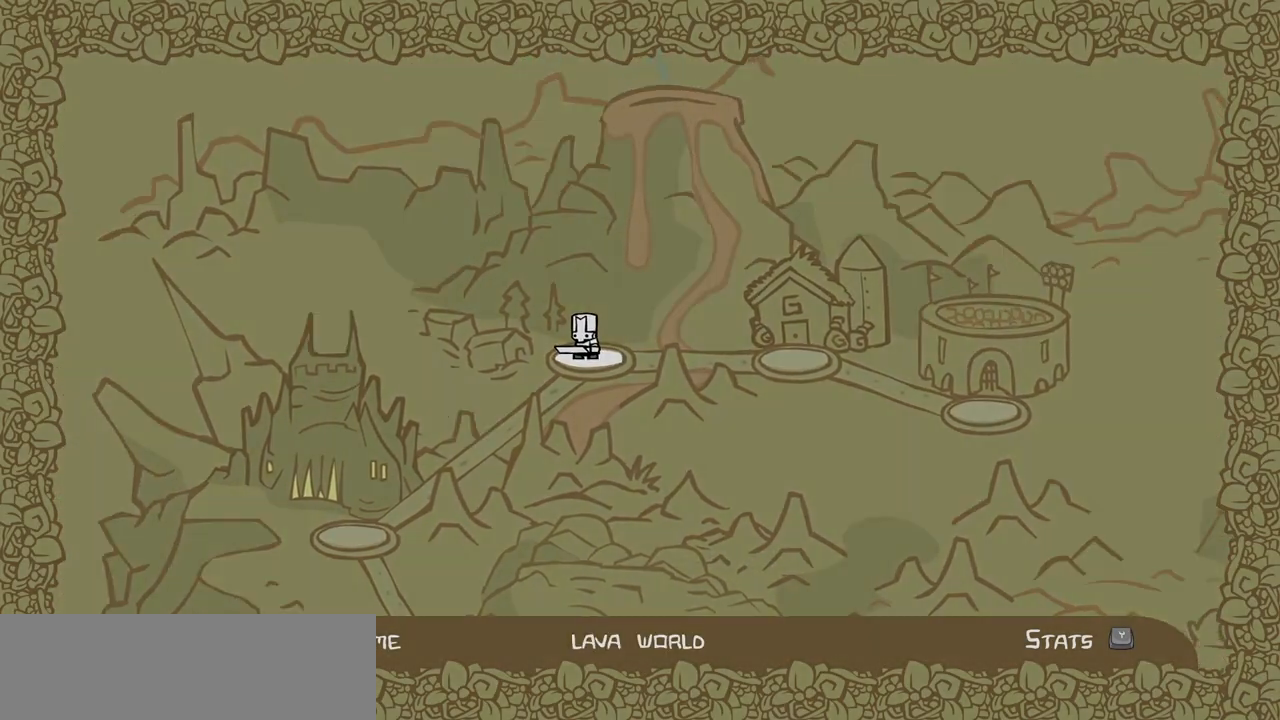
{"keys": ["right"], "events": [[500, "right", "down"]]}
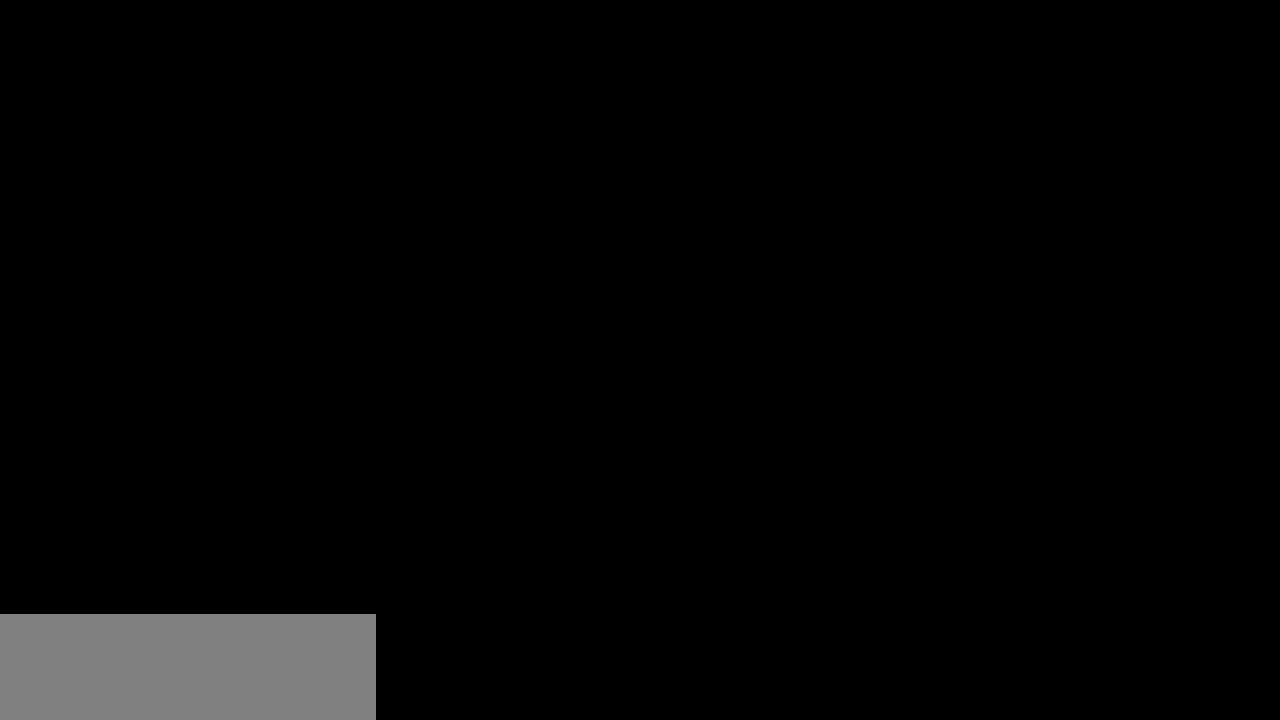
{"keys": ["right"], "events": []}
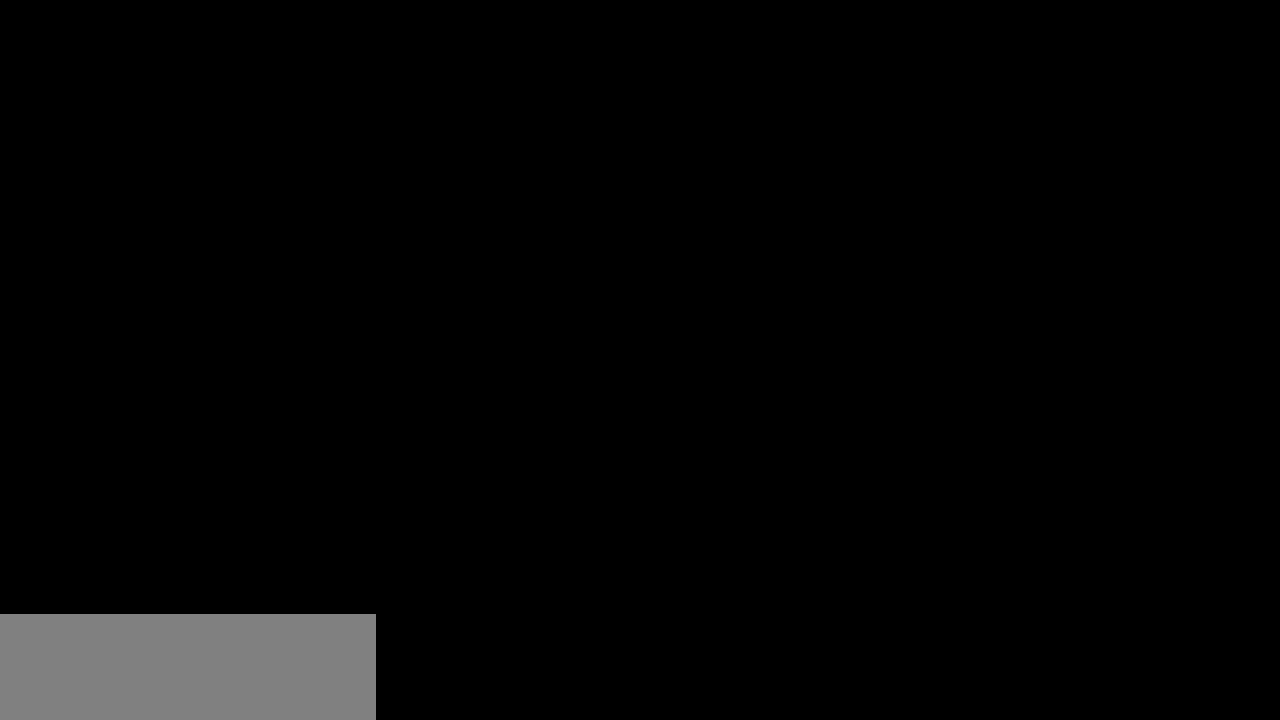
{"keys": ["right"], "events": []}
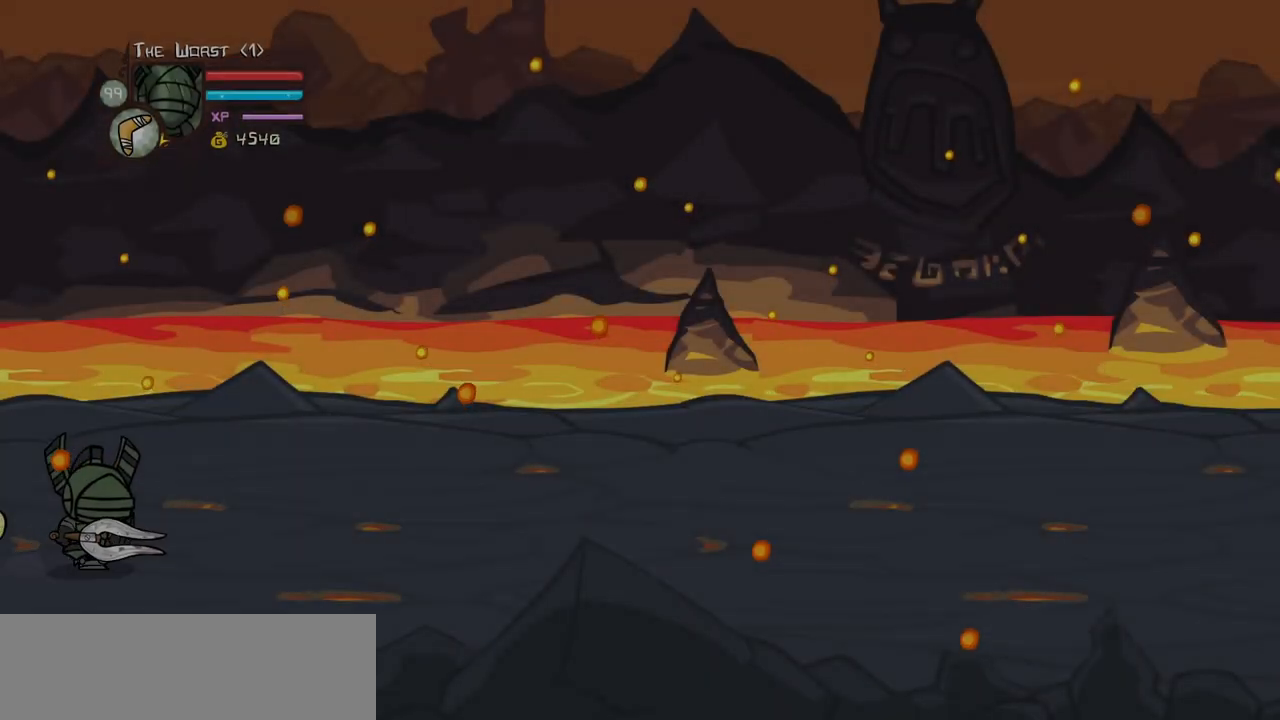
{"keys": ["iteml", "right"], "events": [[117, "iteml", "down"], [267, "iteml", "up"], [450, "iteml", "down"]]}
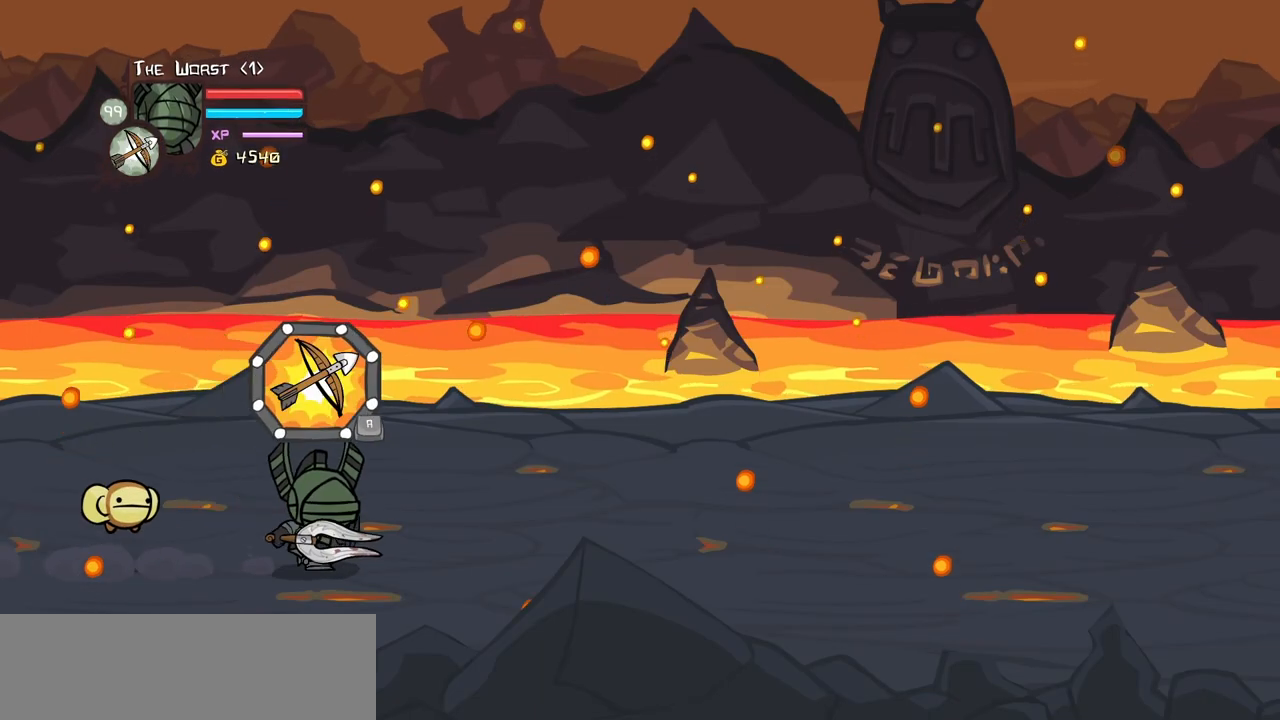
{"keys": ["right"], "events": [[50, "iteml", "up"], [184, "iteml", "down"], [284, "iteml", "up"], [367, "iteml", "down"], [467, "iteml", "up"]]}
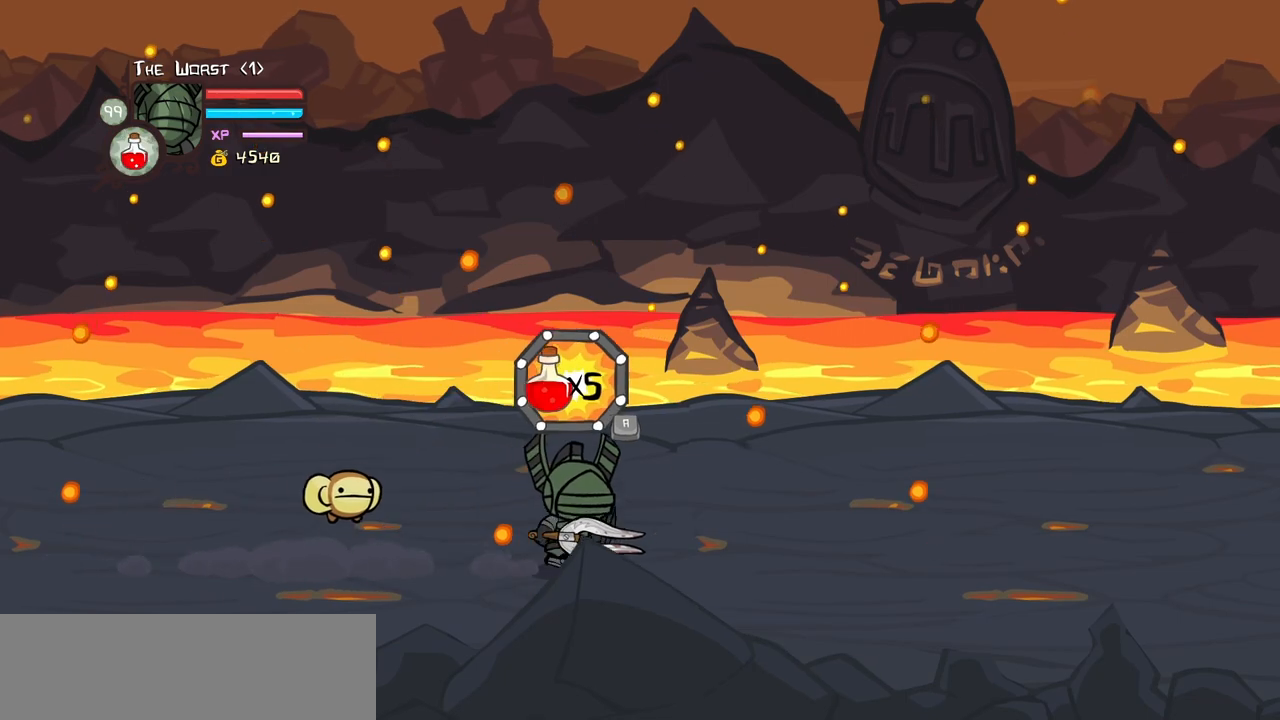
{"keys": ["right"], "events": [[150, "iteml", "down"], [250, "iteml", "up"]]}
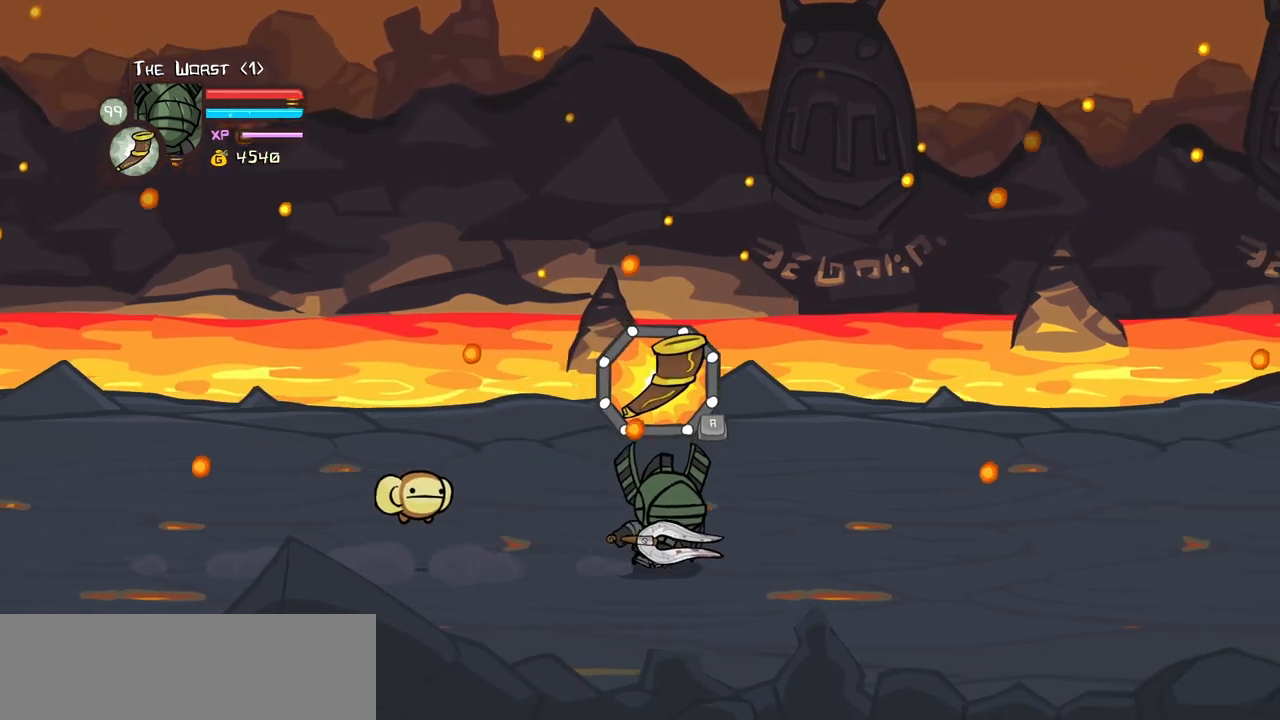
{"keys": ["left"], "events": [[267, "left", "down"], [300, "right", "up"]]}
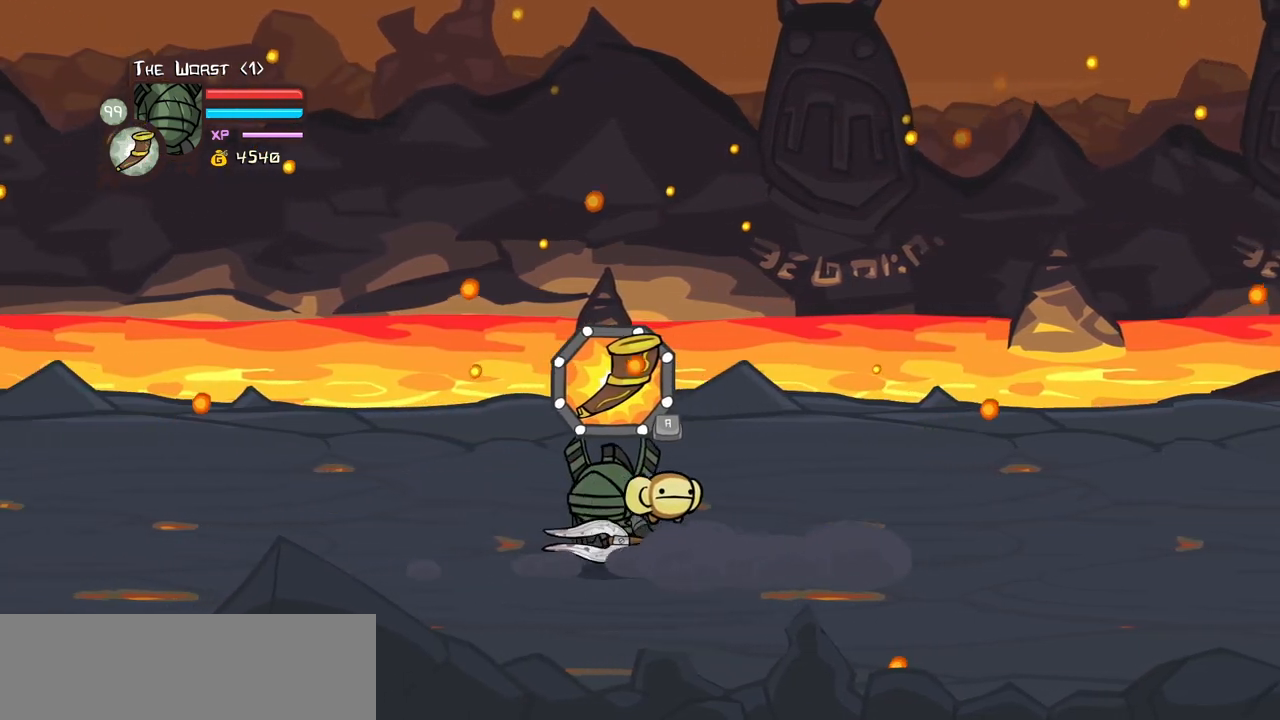
{"keys": ["right"], "events": [[234, "left", "up"], [417, "right", "down"]]}
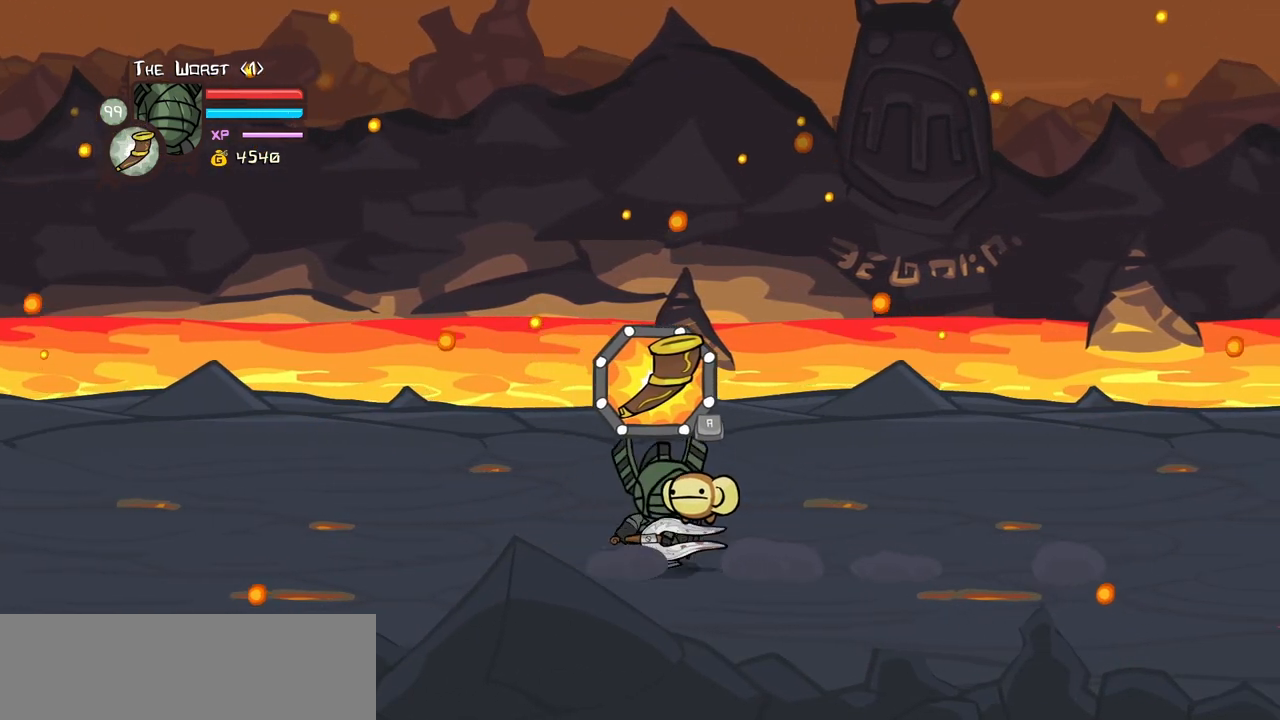
{"keys": ["right"], "events": [[17, "iteml", "down"], [100, "iteml", "up"], [150, "iteml", "down"], [250, "iteml", "up"], [300, "iteml", "down"], [384, "iteml", "up"]]}
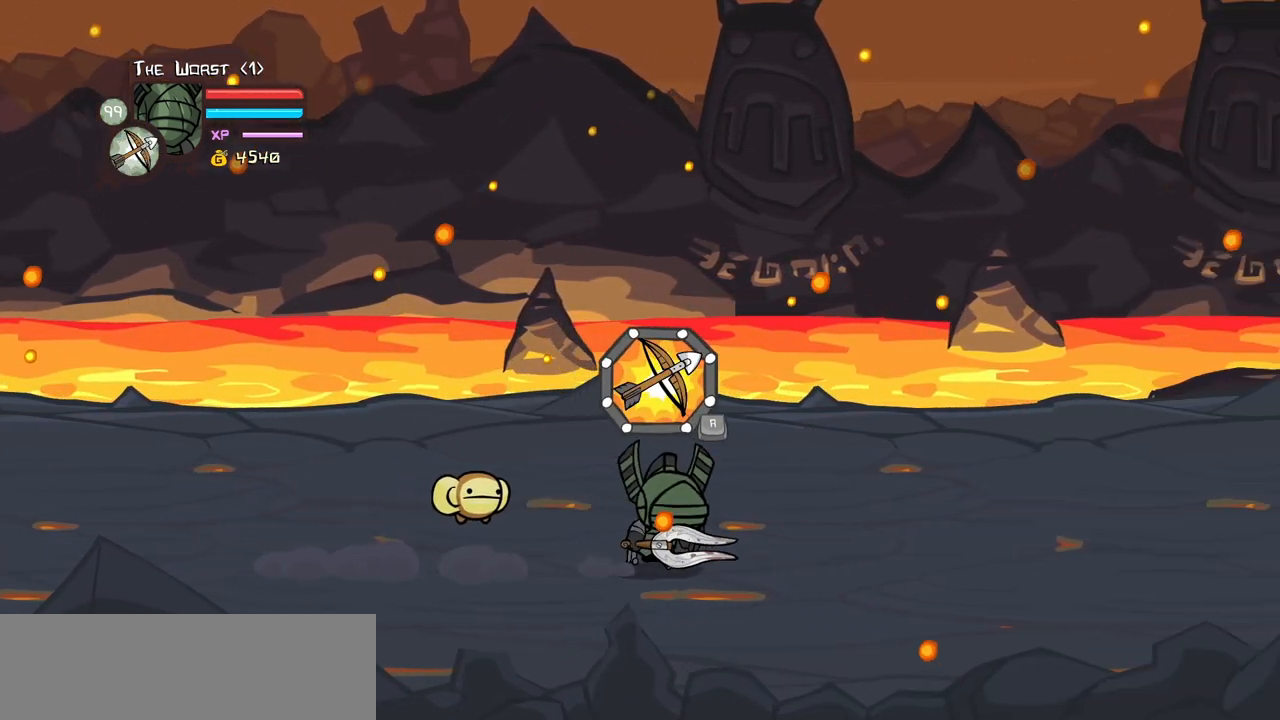
{"keys": ["right"], "events": []}
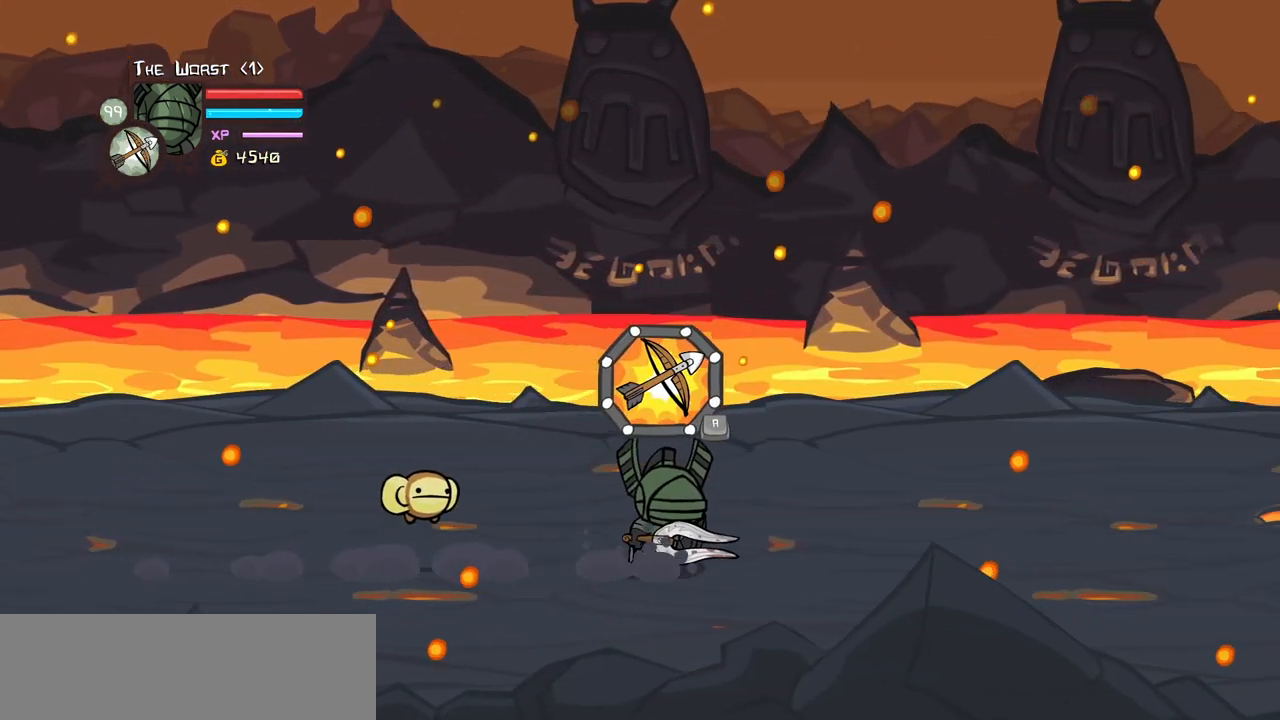
{"keys": ["right"], "events": []}
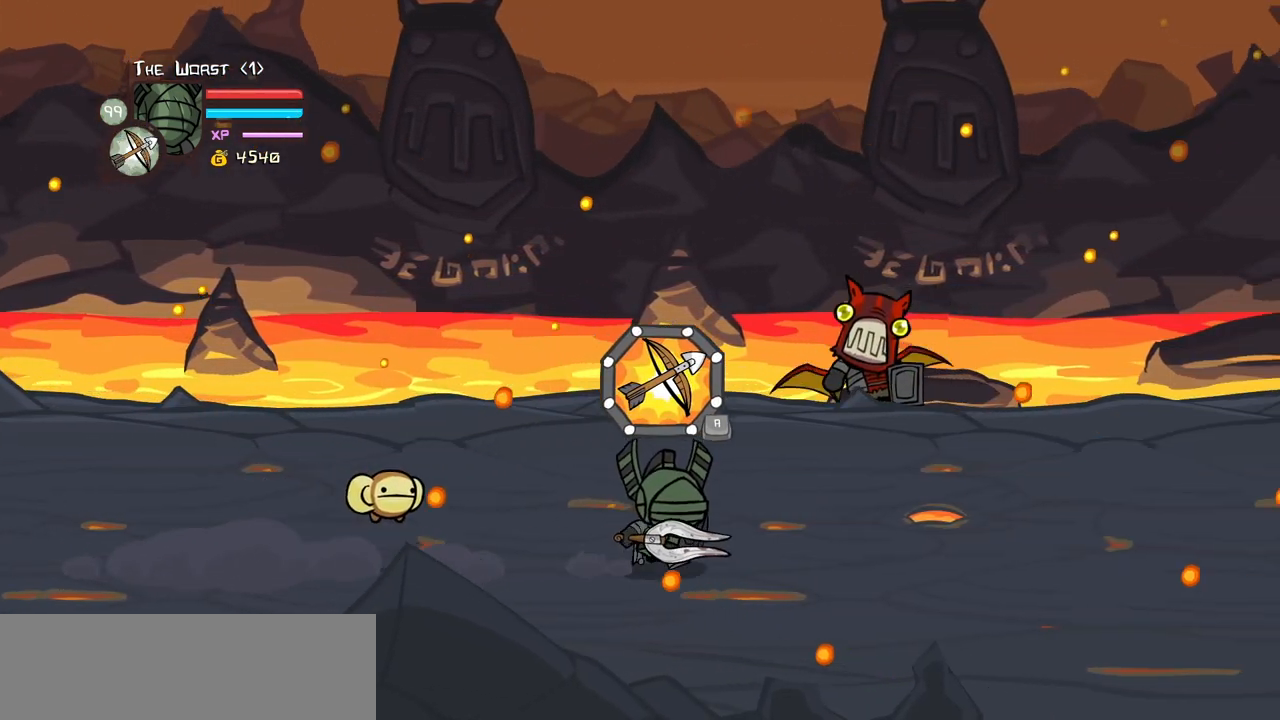
{"keys": ["right"], "events": []}
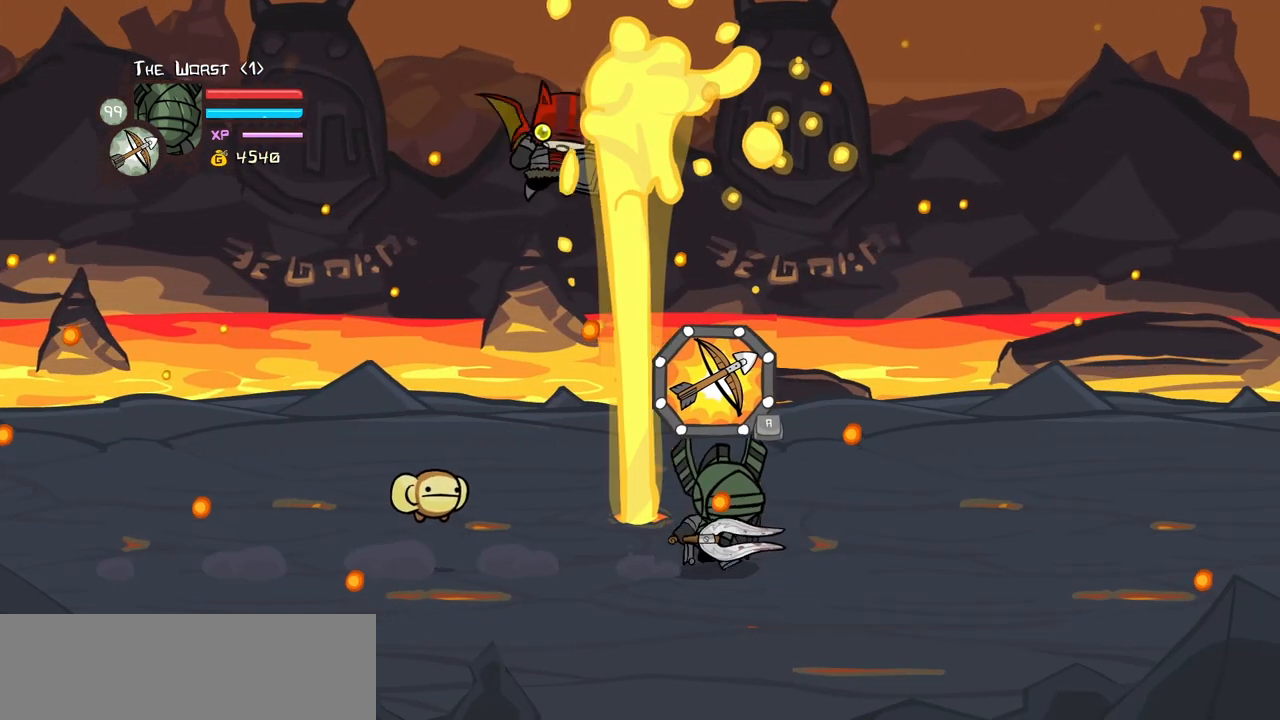
{"keys": ["right"], "events": [[117, "itemr", "down"], [217, "itemr", "up"], [267, "itemr", "down"], [400, "itemr", "up"]]}
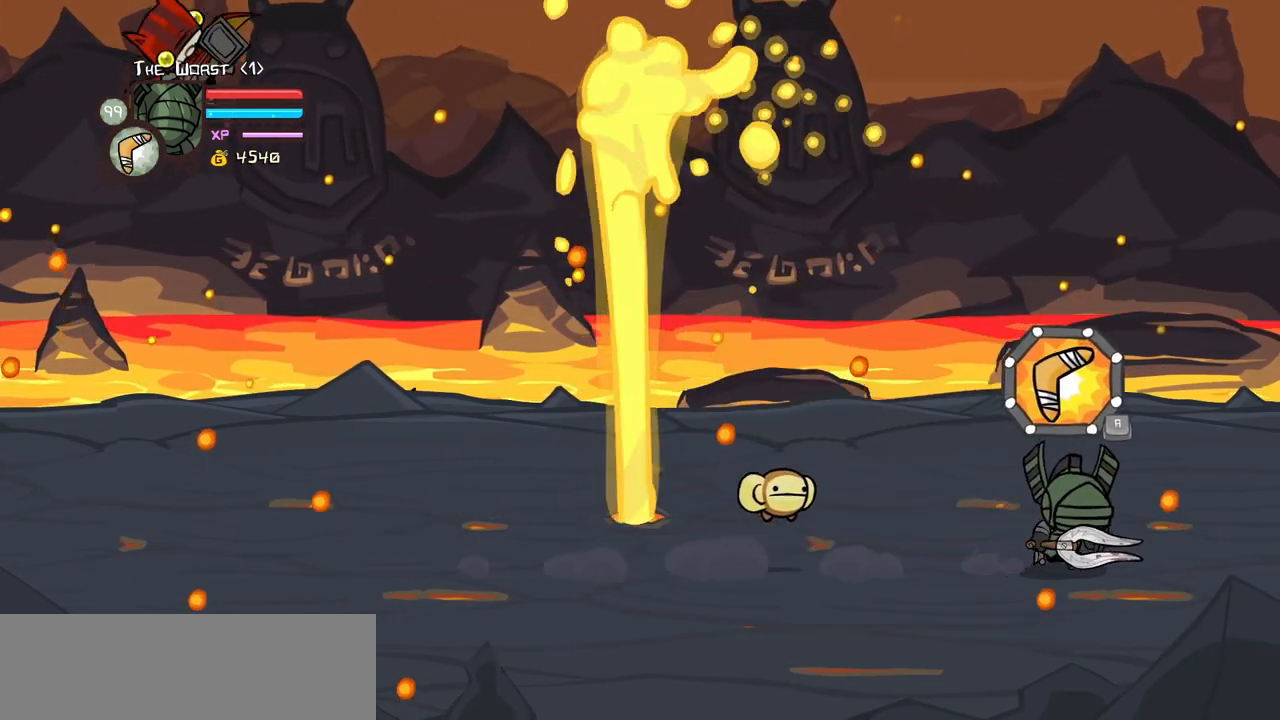
{"keys": ["right"], "events": [[50, "left", "down"], [84, "right", "up"], [417, "right", "down"], [467, "left", "up"]]}
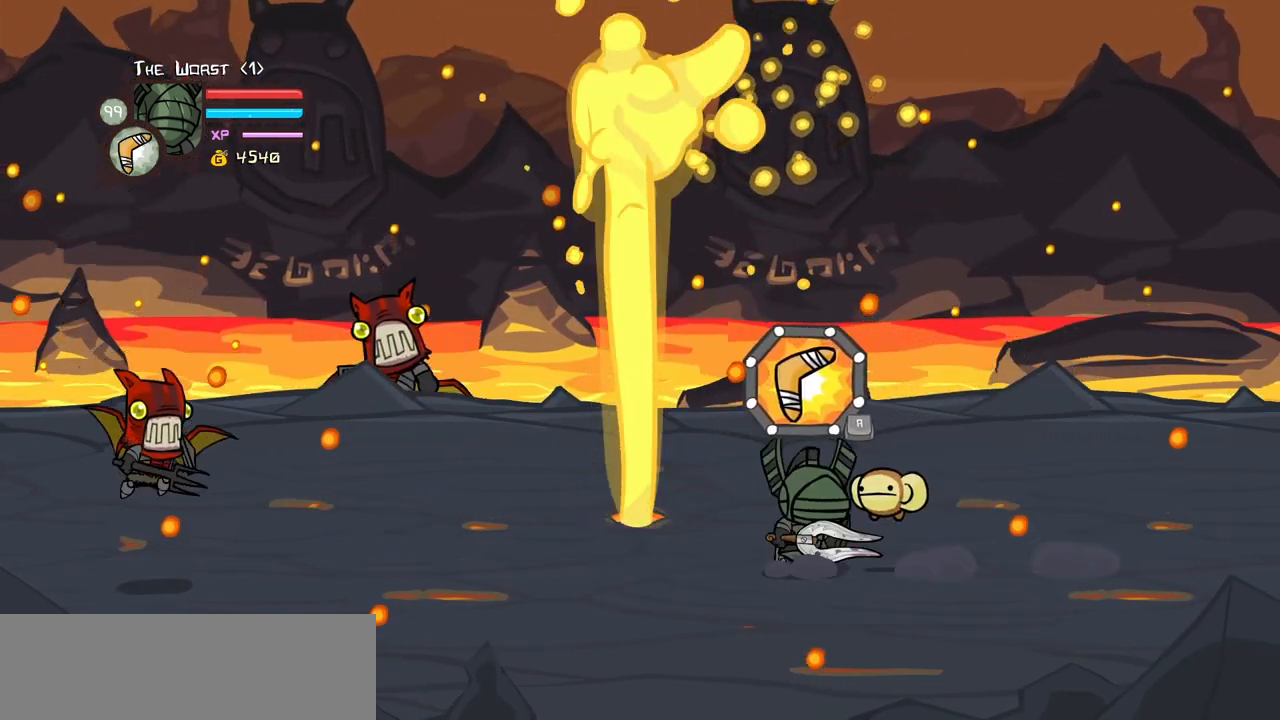
{"keys": ["right"], "events": []}
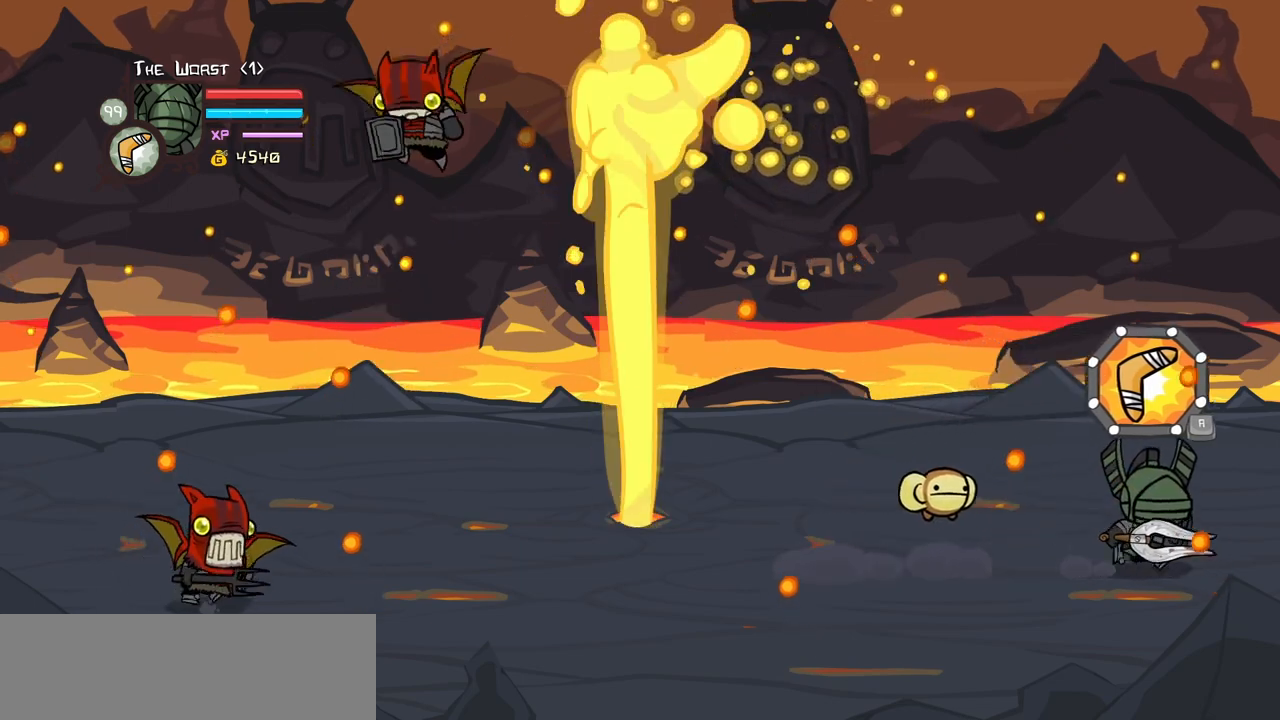
{"keys": ["left", "right"], "events": [[217, "left", "down"], [300, "right", "up"], [500, "right", "down"]]}
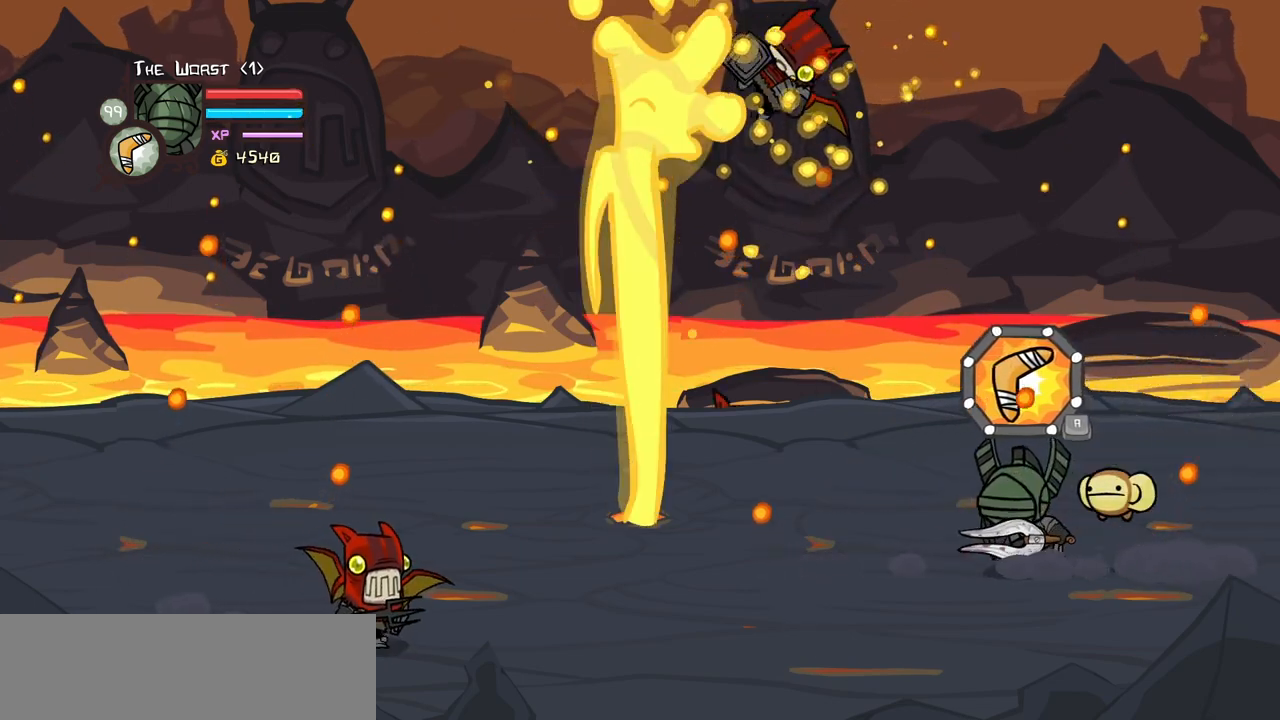
{"keys": ["jump", "left"], "events": [[50, "left", "up"], [234, "left", "down"], [317, "right", "up"], [417, "jump", "down"]]}
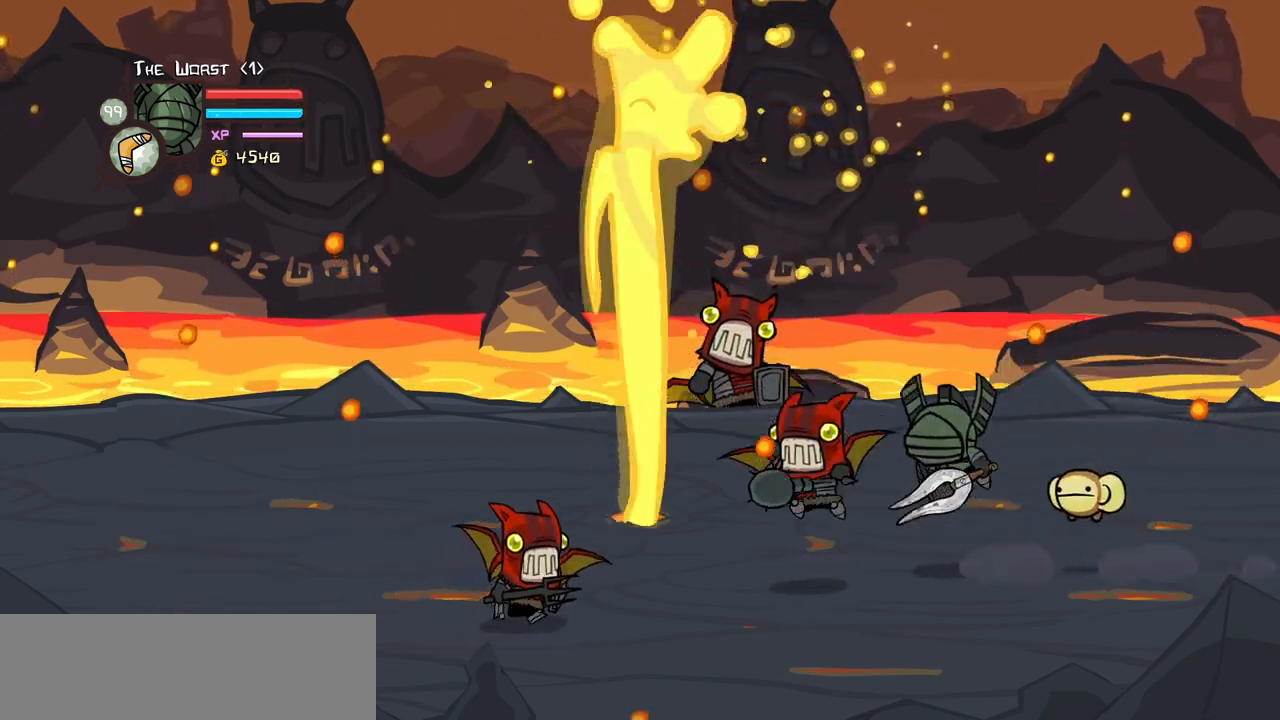
{"keys": ["heavy", "left"], "events": [[17, "light", "down"], [100, "jump", "up"], [100, "left", "up"], [150, "light", "up"], [250, "light", "down"], [300, "left", "down"], [434, "heavy", "down"], [434, "light", "up"]]}
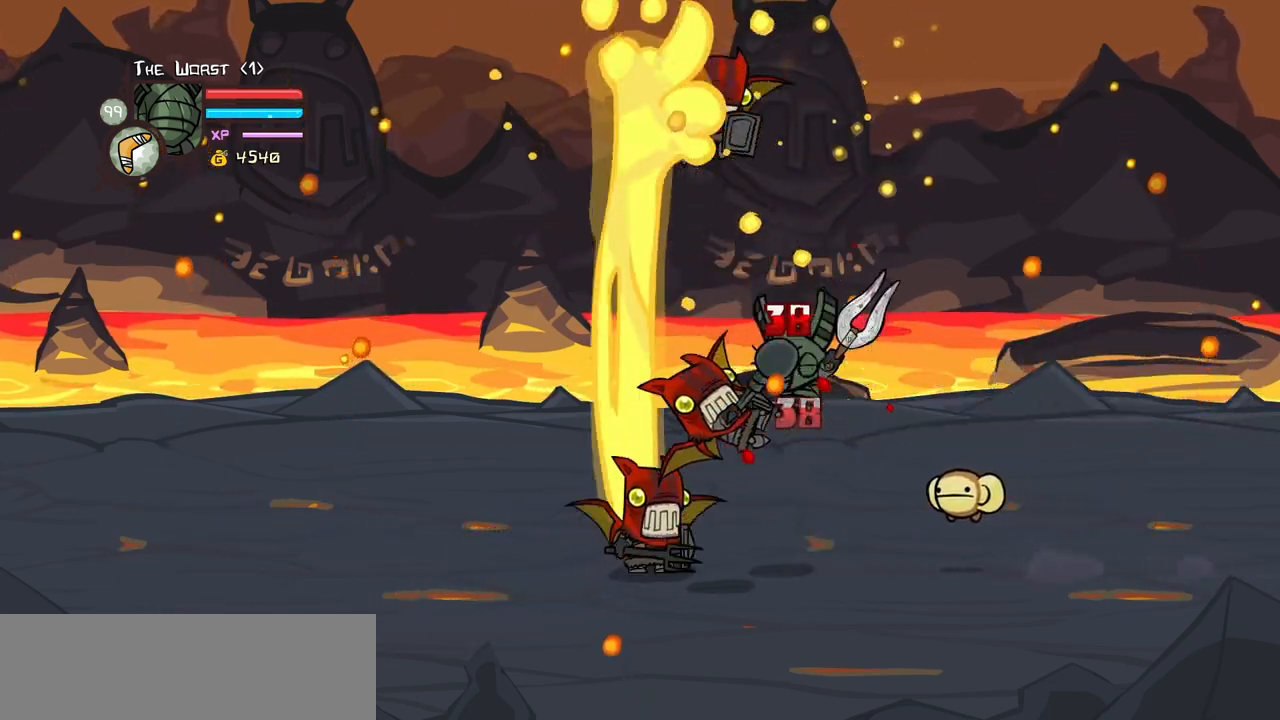
{"keys": ["left"], "events": [[117, "left", "up"], [167, "heavy", "up"], [217, "heavy", "down"], [450, "heavy", "up"], [450, "left", "down"]]}
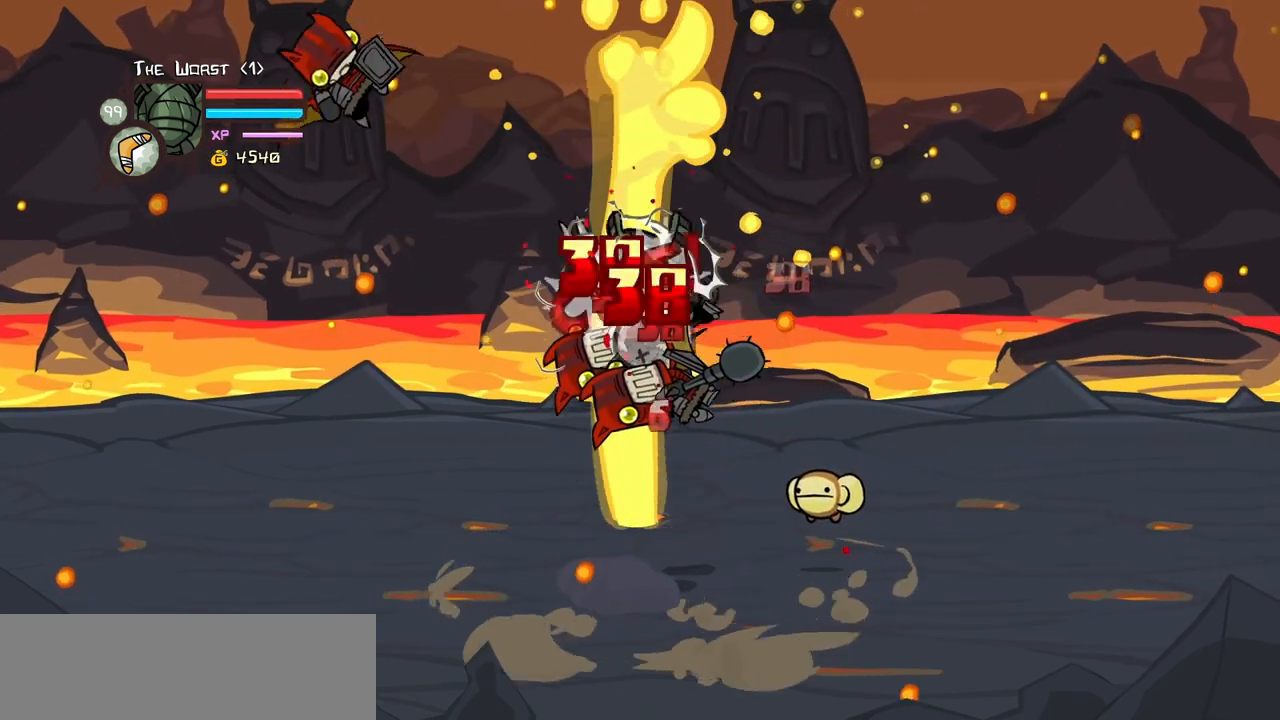
{"keys": ["light"], "events": [[50, "light", "down"], [184, "light", "up"], [234, "light", "down"], [367, "light", "up"], [467, "left", "up"], [467, "light", "down"]]}